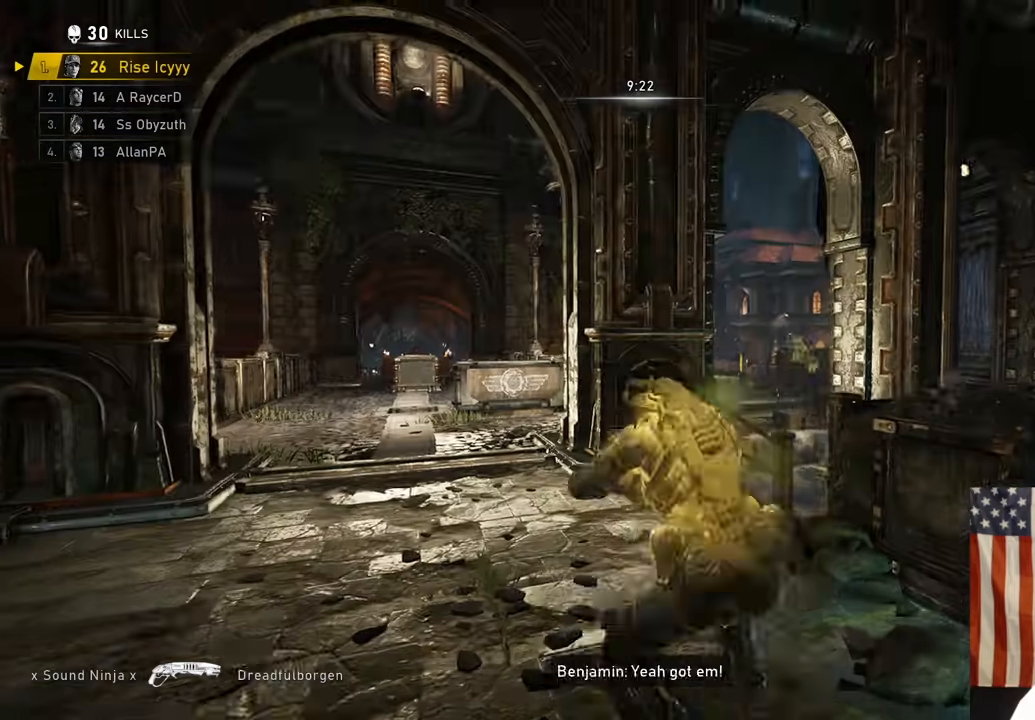
Gameplay with a controller (Xbox layout); each line is a JSON object with the inputs held at the frame after it. "events" lists button and stick changes between this image and that frame as [ms after this image, input, new state], when the widget could be followed in between.
{"buttons": ["R2"], "left_stick": "down-left", "right_stick": "center", "events": [[17, "R2", "down"], [33, "right_stick", "right"], [183, "left_stick", "left"], [267, "right_stick", "center"], [450, "left_stick", "down-left"]]}
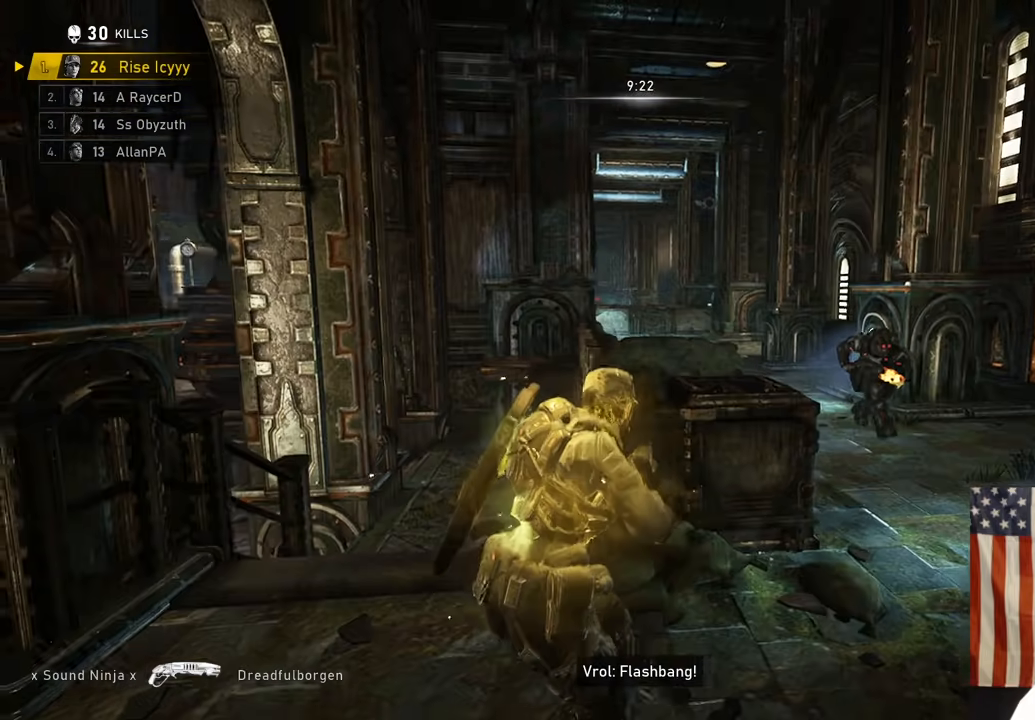
{"buttons": ["L2", "R2"], "left_stick": "down", "right_stick": "center", "events": [[17, "right_stick", "right"], [133, "L2", "down"], [167, "left_stick", "down"], [167, "right_stick", "center"], [233, "right_stick", "left"], [433, "right_stick", "center"]]}
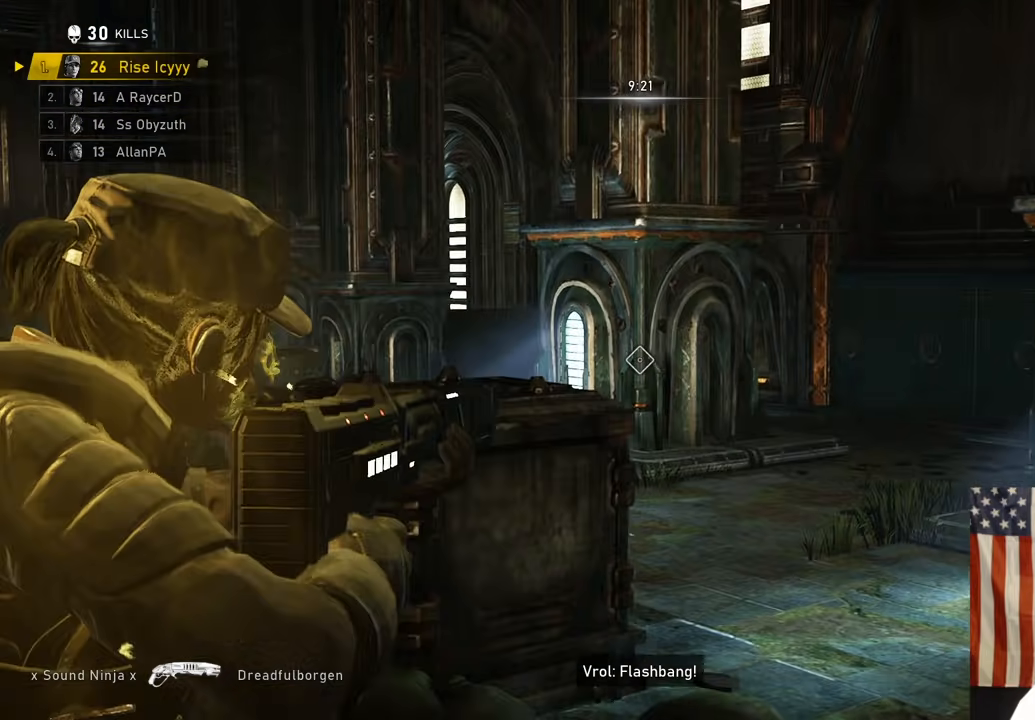
{"buttons": [], "left_stick": "down-left", "right_stick": "left", "events": [[83, "right_stick", "left"], [117, "left_stick", "down-left"], [317, "R2", "up"], [333, "L2", "up"], [333, "right_stick", "center"], [400, "DPAD_LEFT", "down"], [450, "DPAD_LEFT", "up"], [467, "right_stick", "left"]]}
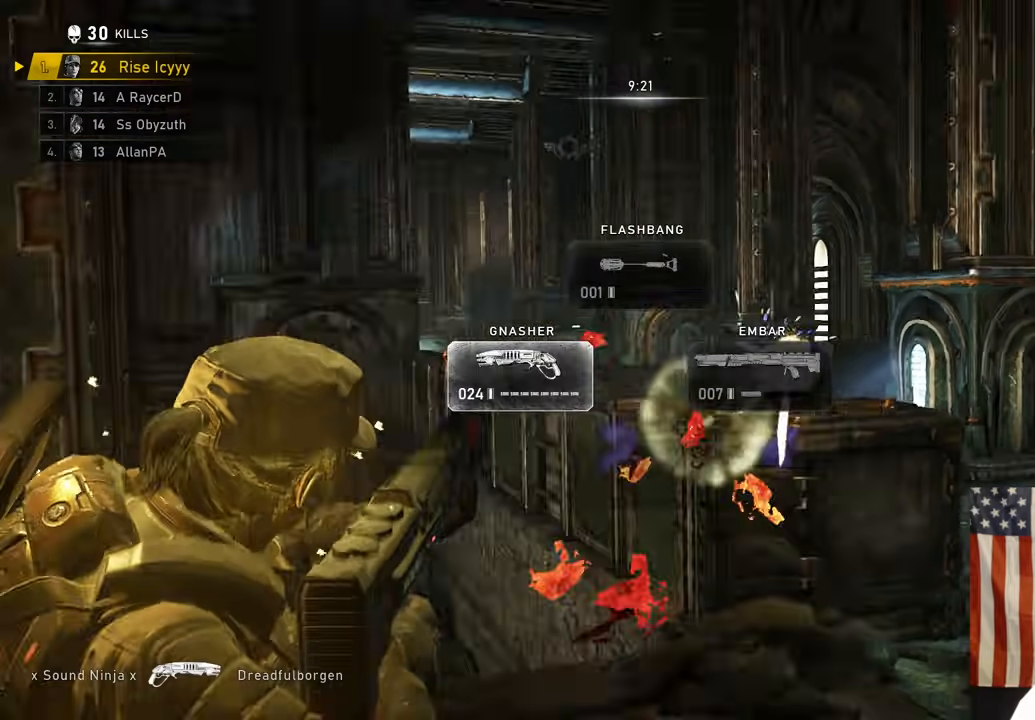
{"buttons": [], "left_stick": "up-left", "right_stick": "down-right", "events": [[217, "A", "down"], [233, "left_stick", "up"], [267, "A", "up"], [283, "right_stick", "right"], [350, "right_stick", "down-right"], [417, "left_stick", "up-left"]]}
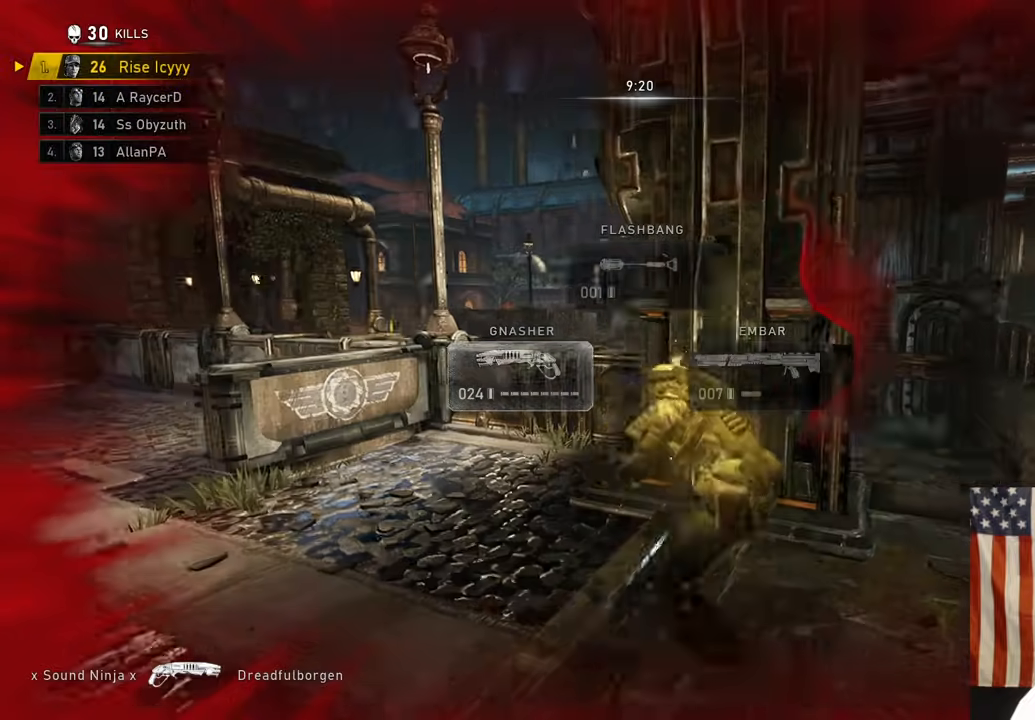
{"buttons": ["A"], "left_stick": "up", "right_stick": "right", "events": [[67, "left_stick", "left"], [217, "A", "down"], [283, "A", "up"], [283, "right_stick", "right"], [317, "left_stick", "center"], [367, "A", "down"], [433, "left_stick", "up"]]}
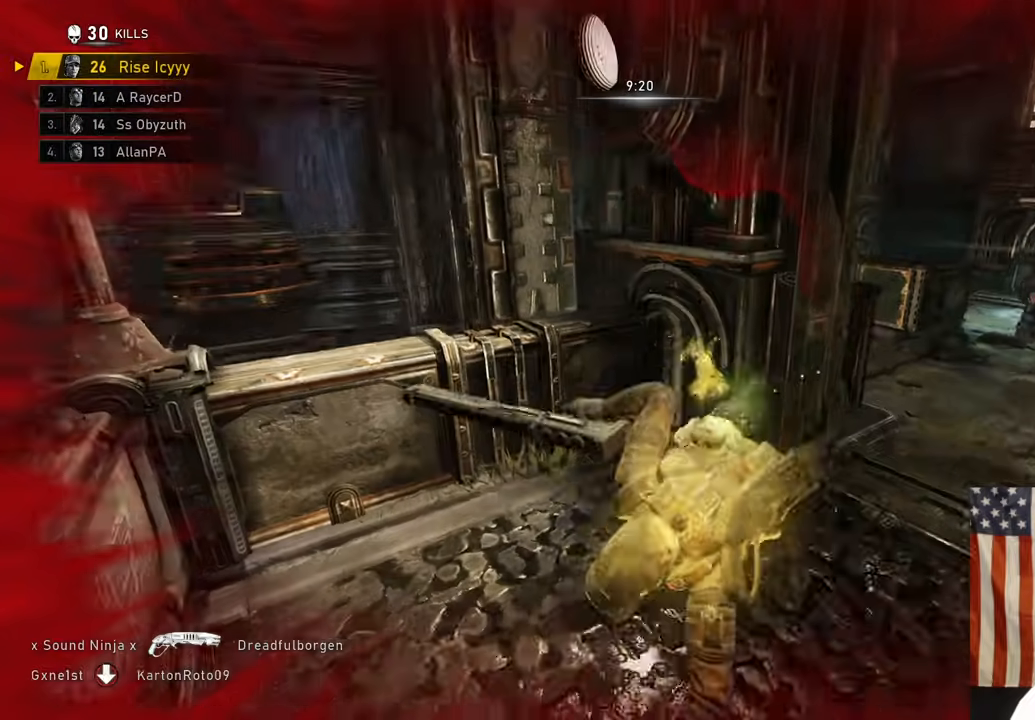
{"buttons": ["A"], "left_stick": "up-left", "right_stick": "center", "events": [[217, "right_stick", "center"], [233, "left_stick", "center"], [350, "left_stick", "up-left"], [350, "right_stick", "left"], [400, "right_stick", "center"]]}
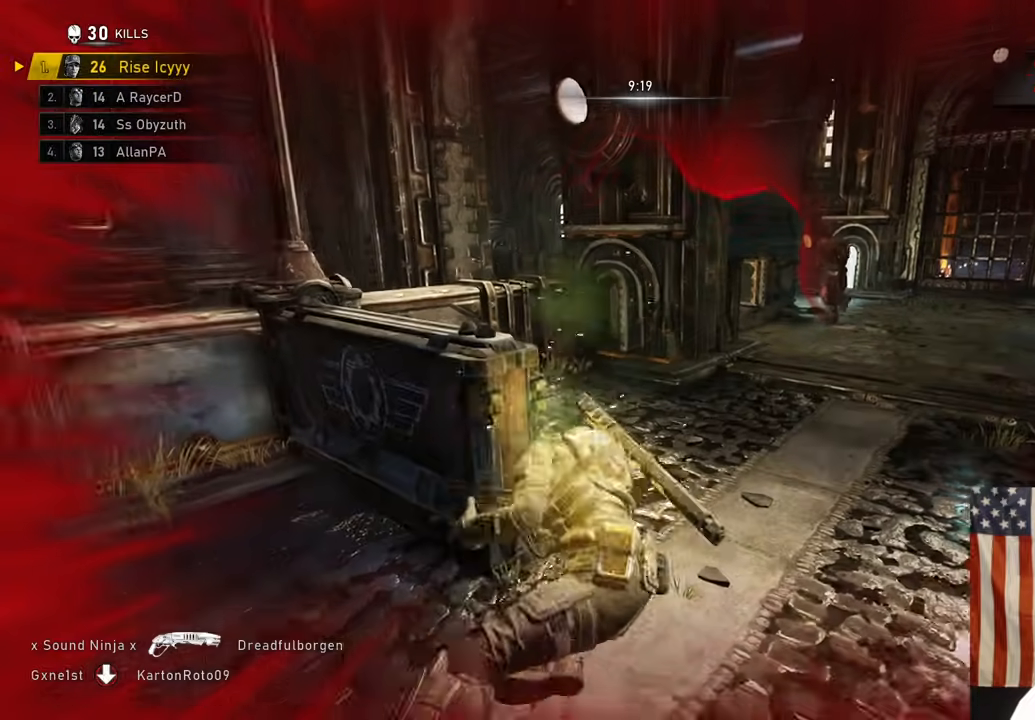
{"buttons": ["A"], "left_stick": "up", "right_stick": "right", "events": [[350, "A", "up"], [350, "right_stick", "right"], [367, "left_stick", "up"], [450, "A", "down"]]}
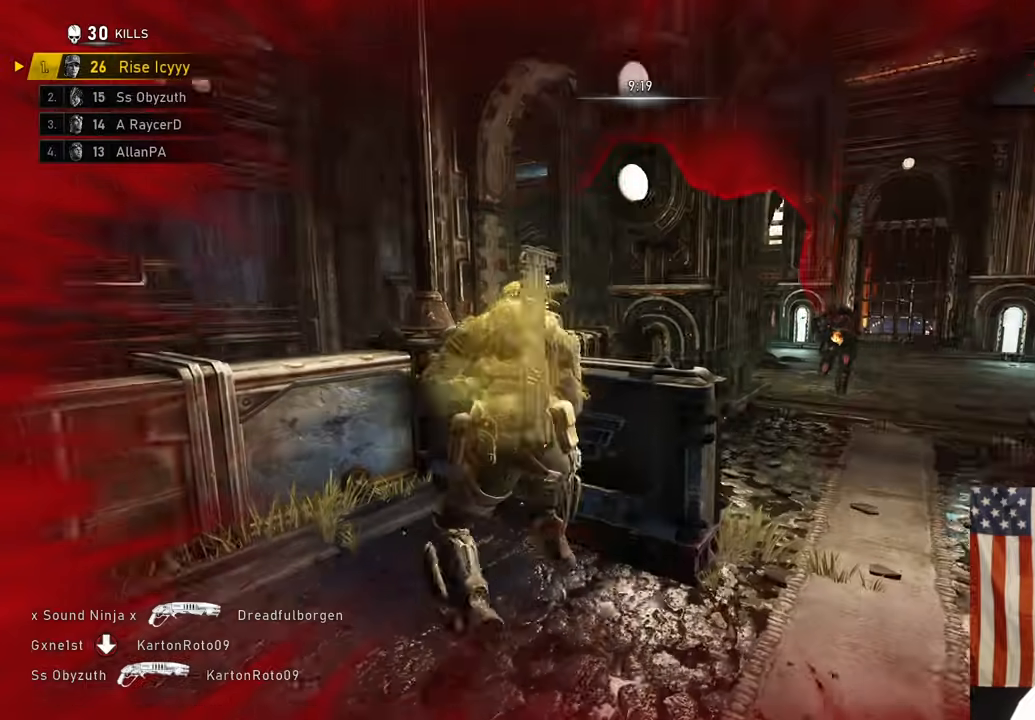
{"buttons": ["L2"], "left_stick": "center", "right_stick": "center", "events": [[50, "A", "up"], [100, "left_stick", "left"], [150, "right_stick", "center"], [233, "left_stick", "center"], [433, "L2", "down"]]}
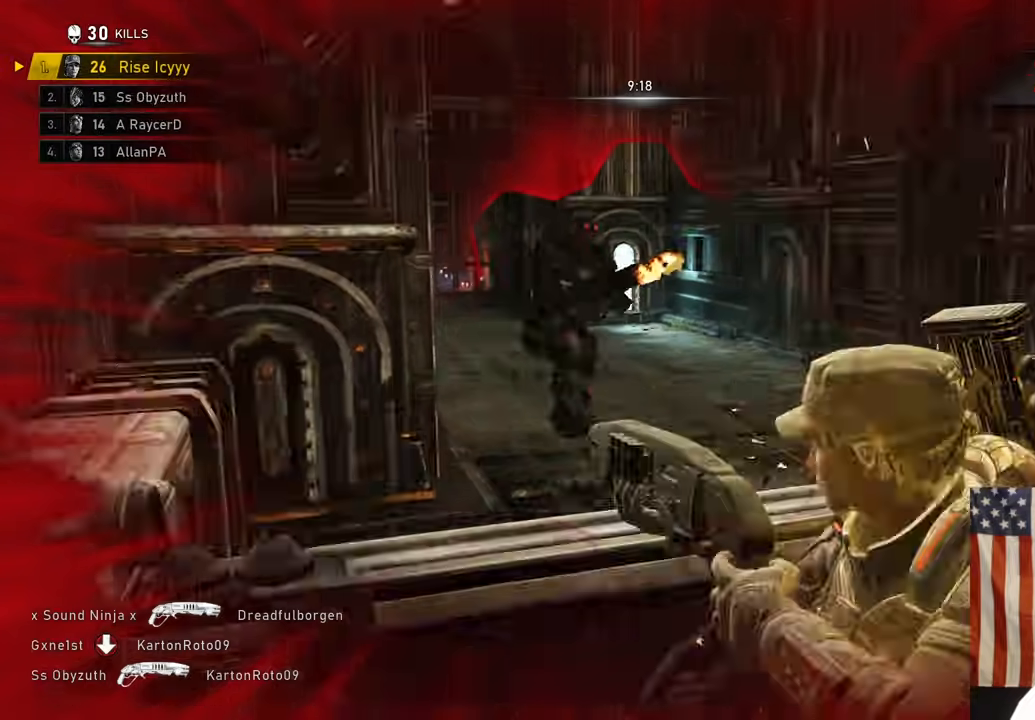
{"buttons": ["L2"], "left_stick": "center", "right_stick": "down-right", "events": [[167, "right_stick", "down-right"]]}
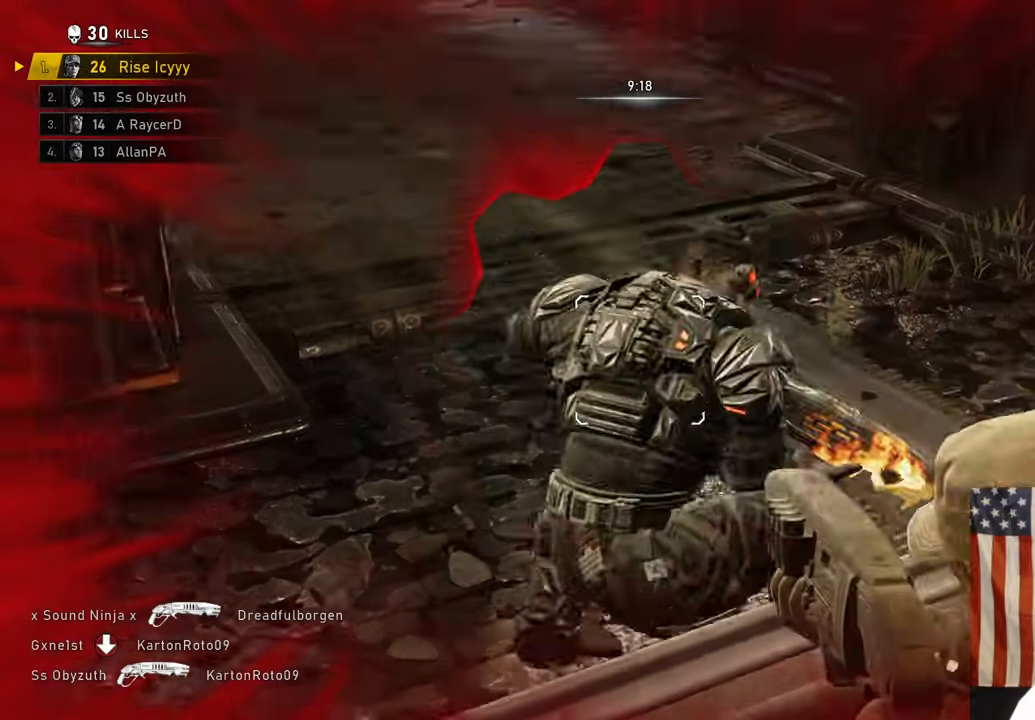
{"buttons": [], "left_stick": "up-right", "right_stick": "left", "events": [[33, "R2", "down"], [133, "L2", "up"], [133, "left_stick", "down"], [167, "R2", "up"], [167, "right_stick", "center"], [267, "right_stick", "up"], [300, "left_stick", "up-right"], [333, "A", "down"], [417, "A", "up"], [417, "right_stick", "center"], [500, "right_stick", "left"]]}
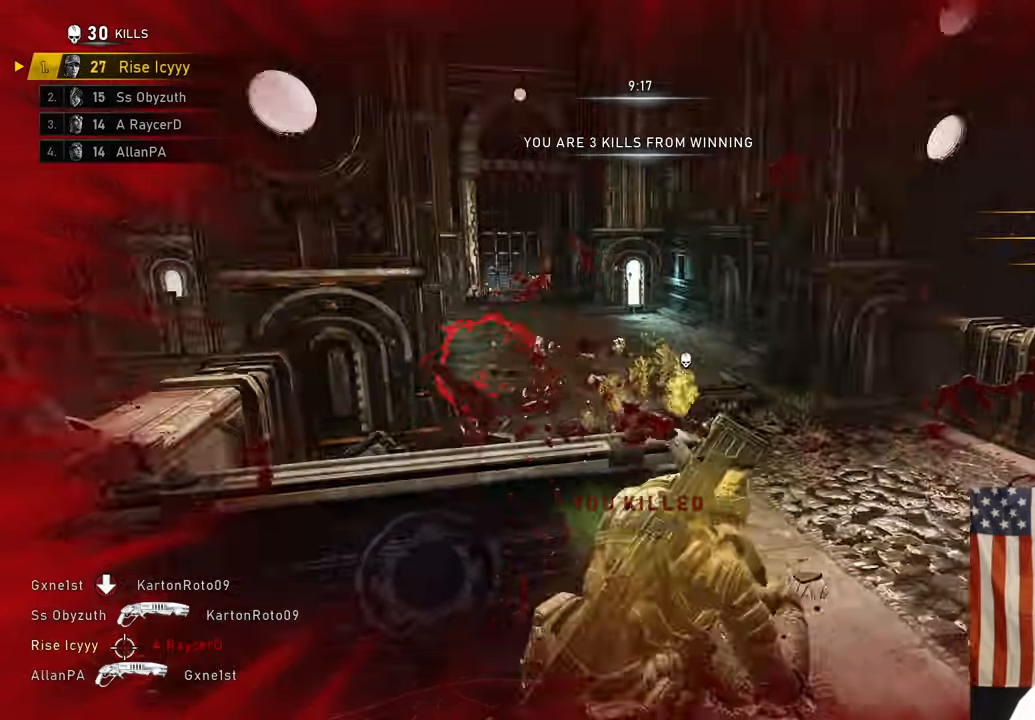
{"buttons": [], "left_stick": "down", "right_stick": "center", "events": [[17, "A", "down"], [100, "left_stick", "center"], [183, "DPAD_RIGHT", "down"], [267, "A", "up"], [267, "DPAD_RIGHT", "up"], [417, "left_stick", "down"], [417, "right_stick", "center"]]}
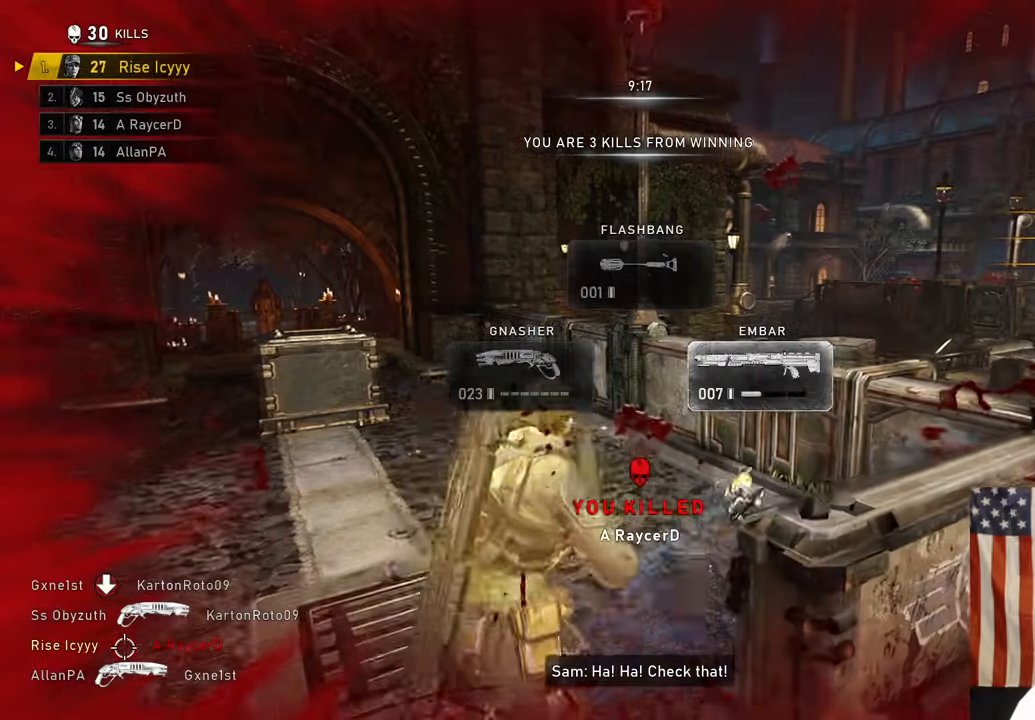
{"buttons": [], "left_stick": "down-left", "right_stick": "center", "events": [[167, "right_stick", "right"], [267, "left_stick", "up-right"], [333, "A", "down"], [383, "right_stick", "down"], [400, "A", "up"], [450, "left_stick", "down-left"], [467, "right_stick", "center"]]}
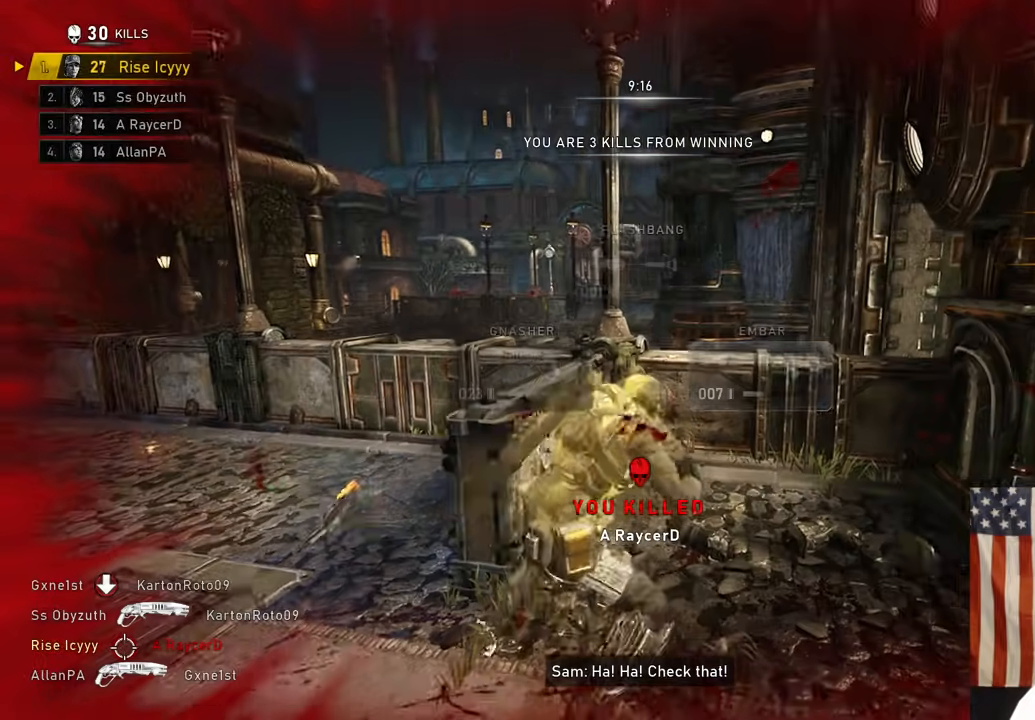
{"buttons": ["L2", "R2"], "left_stick": "left", "right_stick": "left", "events": [[283, "left_stick", "left"], [283, "right_stick", "up"], [350, "R2", "down"], [383, "right_stick", "center"], [433, "L2", "down"], [483, "right_stick", "left"]]}
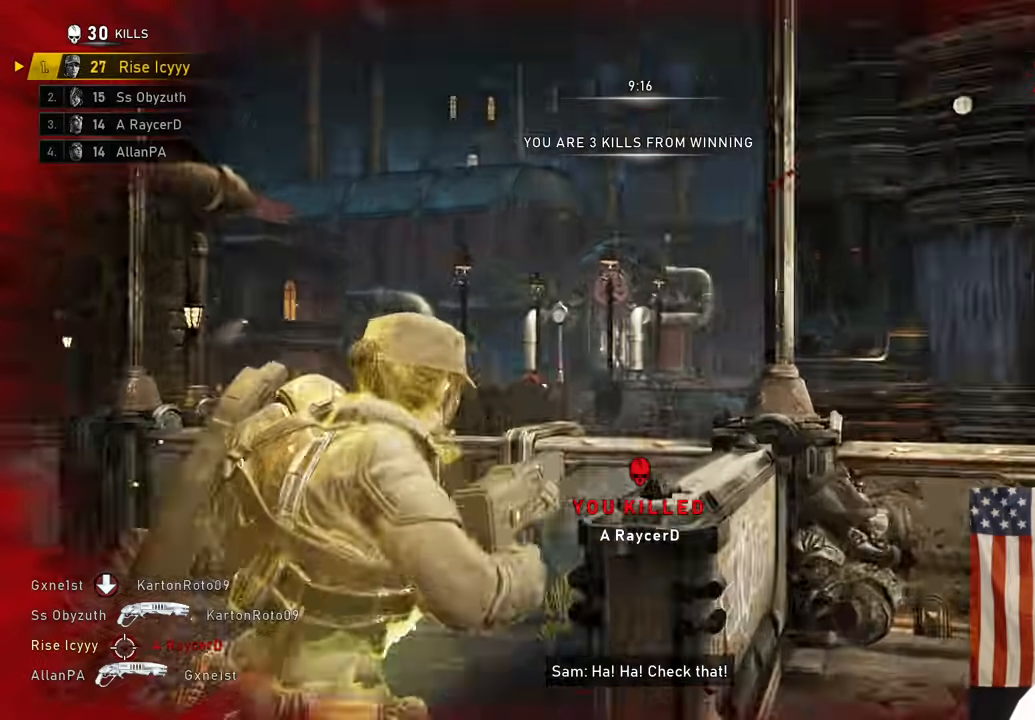
{"buttons": ["L2", "R2"], "left_stick": "up-right", "right_stick": "up", "events": [[33, "R3", "down"], [100, "R3", "up"], [300, "right_stick", "center"], [400, "left_stick", "up-right"], [400, "right_stick", "up"]]}
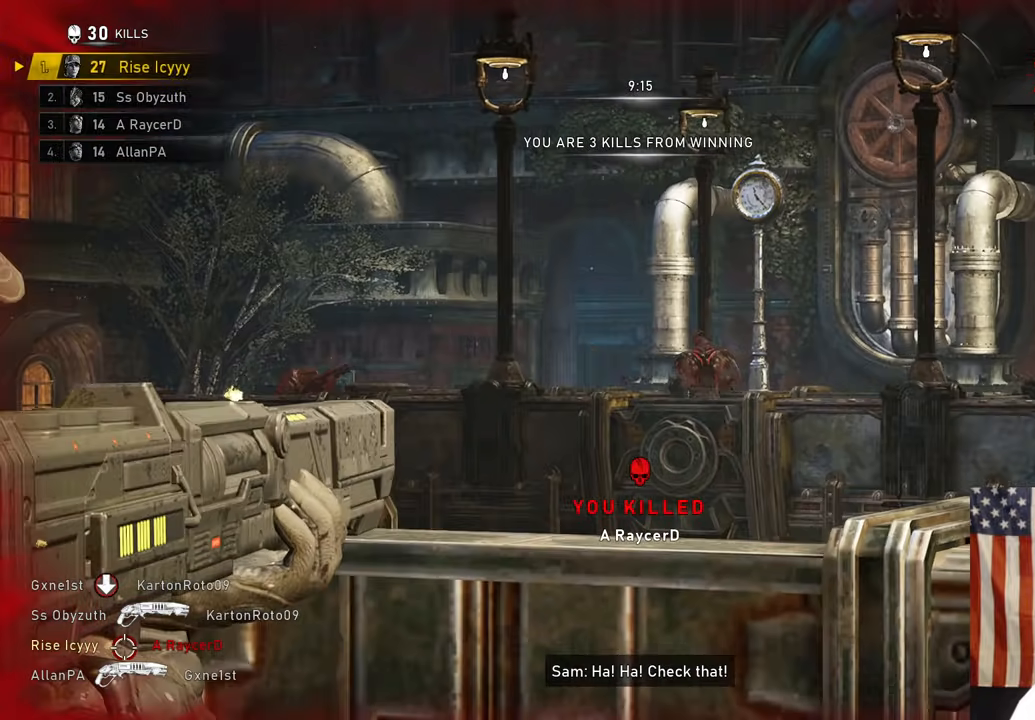
{"buttons": ["L2", "R2"], "left_stick": "center", "right_stick": "left", "events": [[17, "right_stick", "center"], [67, "left_stick", "center"], [500, "right_stick", "left"]]}
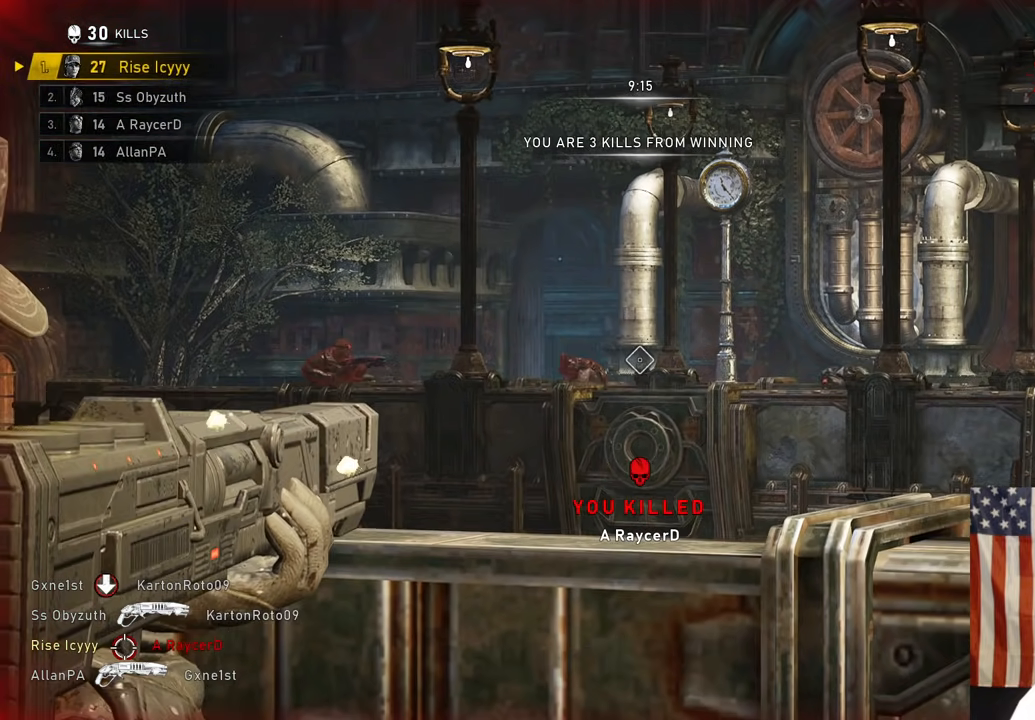
{"buttons": ["A"], "left_stick": "up-right", "right_stick": "right"}
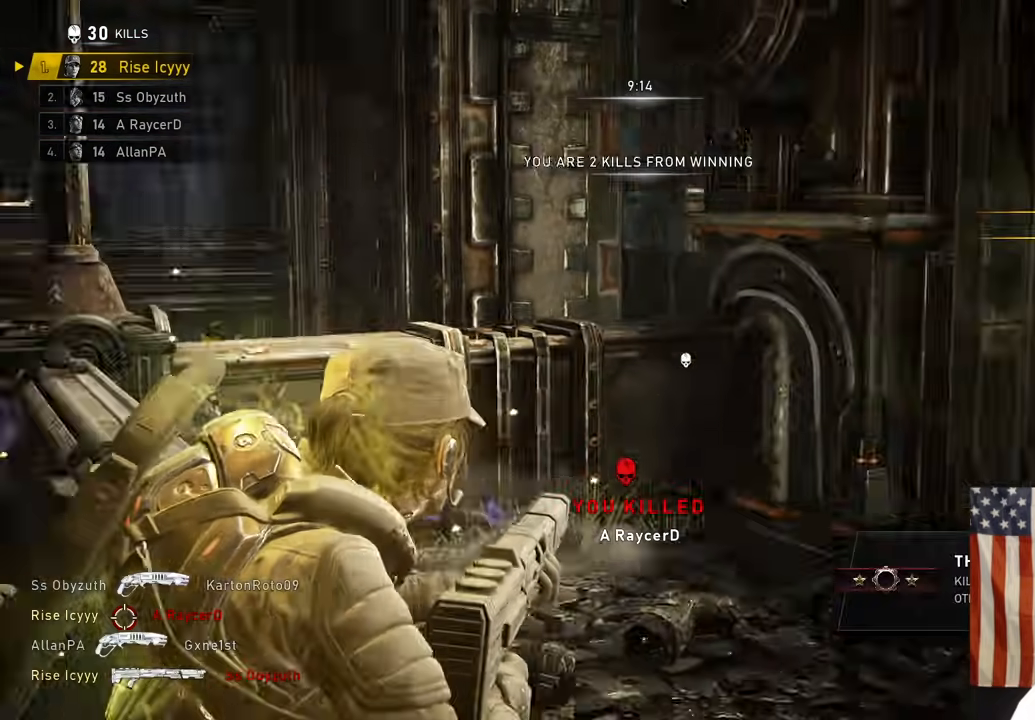
{"buttons": ["A"], "left_stick": "up-right", "right_stick": "center", "events": [[50, "right_stick", "center"]]}
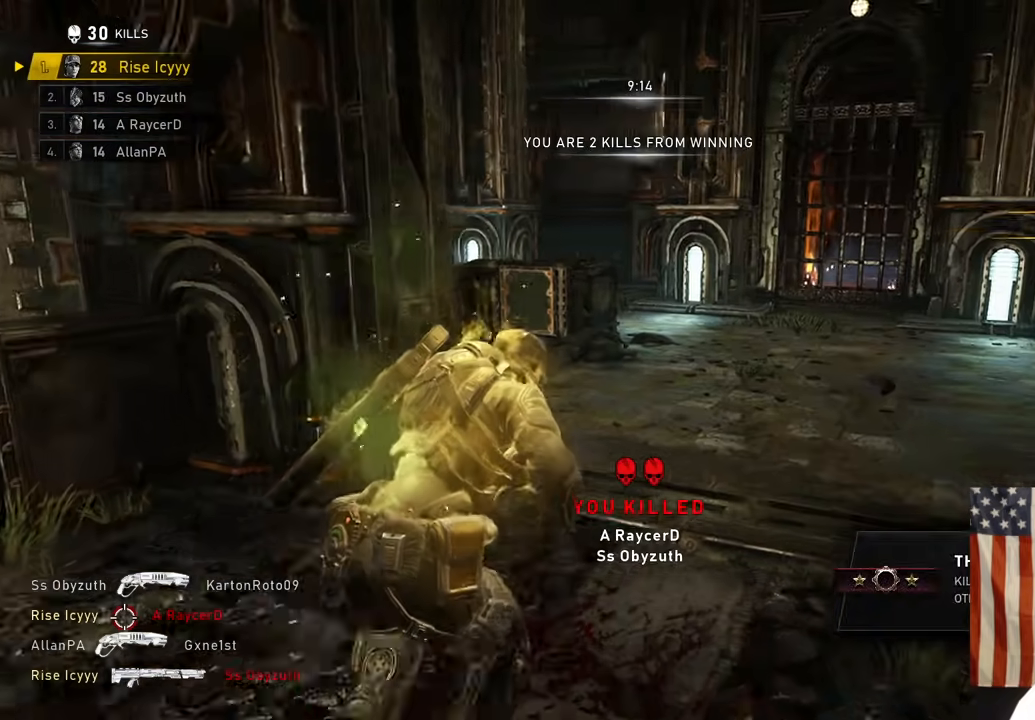
{"buttons": ["A"], "left_stick": "up", "right_stick": "center", "events": [[267, "left_stick", "up"]]}
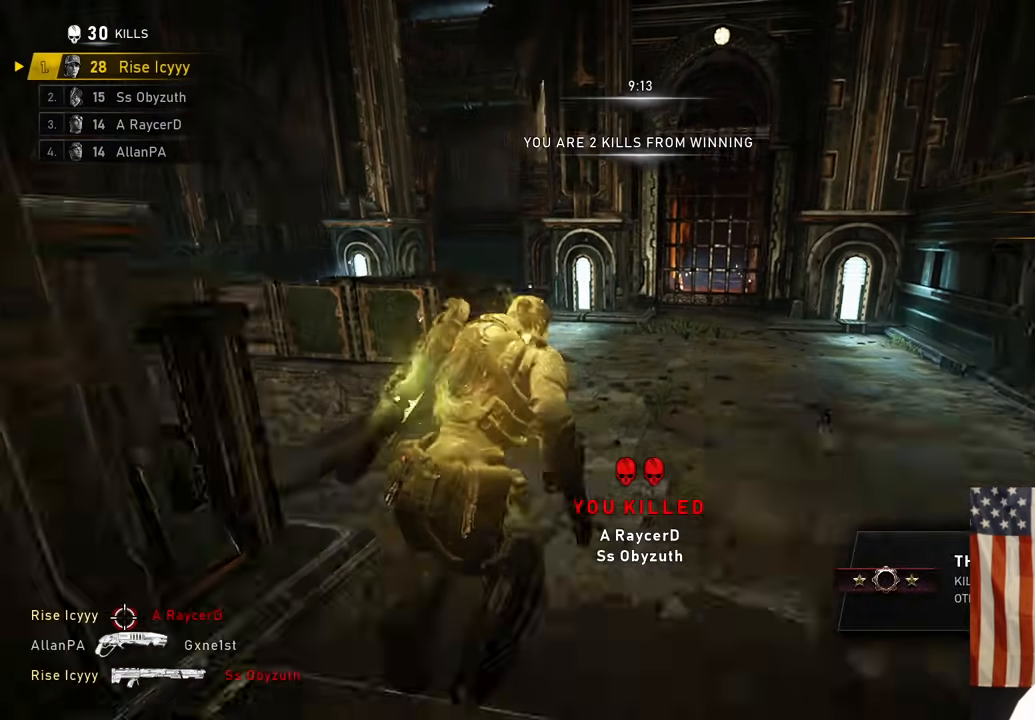
{"buttons": [], "left_stick": "up", "right_stick": "down-left", "events": [[133, "A", "up"], [183, "right_stick", "left"], [217, "A", "down"], [283, "A", "up"], [350, "right_stick", "down-left"]]}
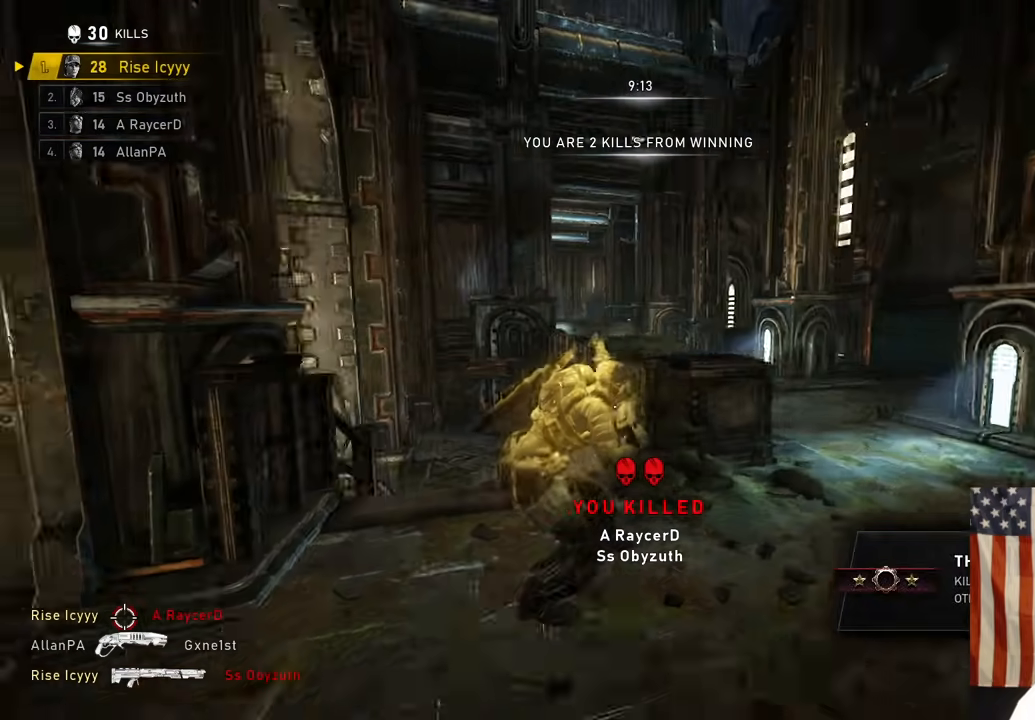
{"buttons": ["R1"], "left_stick": "up-right", "right_stick": "left", "events": [[117, "right_stick", "center"], [200, "A", "down"], [333, "A", "up"], [333, "right_stick", "left"], [450, "R1", "down"], [483, "left_stick", "up-right"]]}
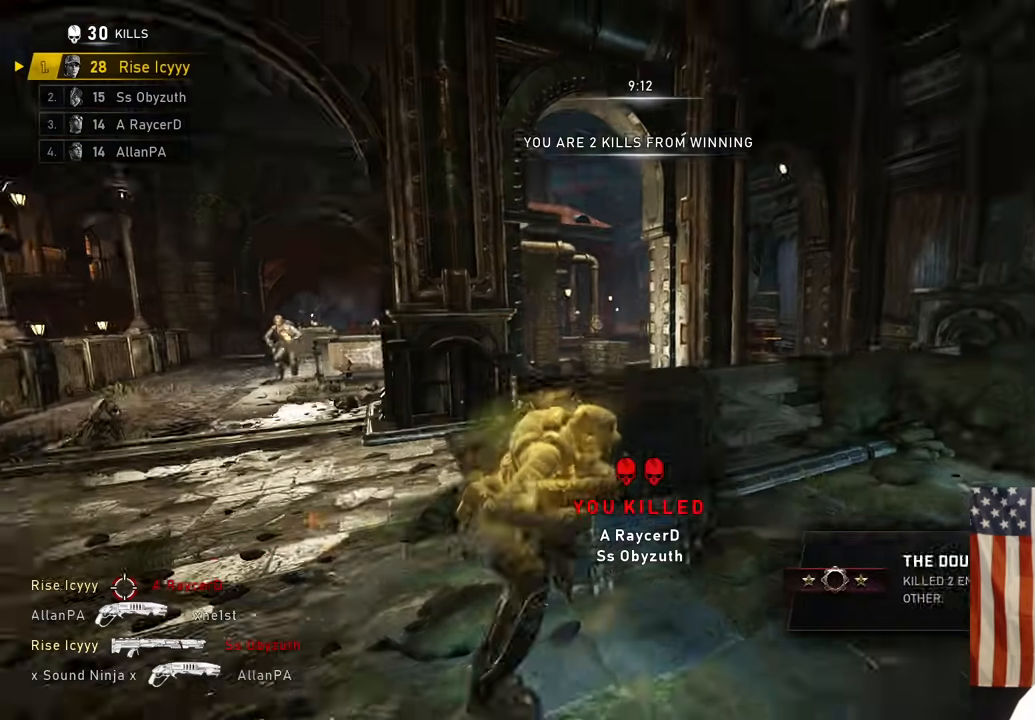
{"buttons": ["R2"], "left_stick": "left", "right_stick": "center", "events": [[17, "right_stick", "center"], [33, "R1", "up"], [167, "R2", "down"], [300, "right_stick", "left"], [333, "left_stick", "left"], [417, "right_stick", "center"]]}
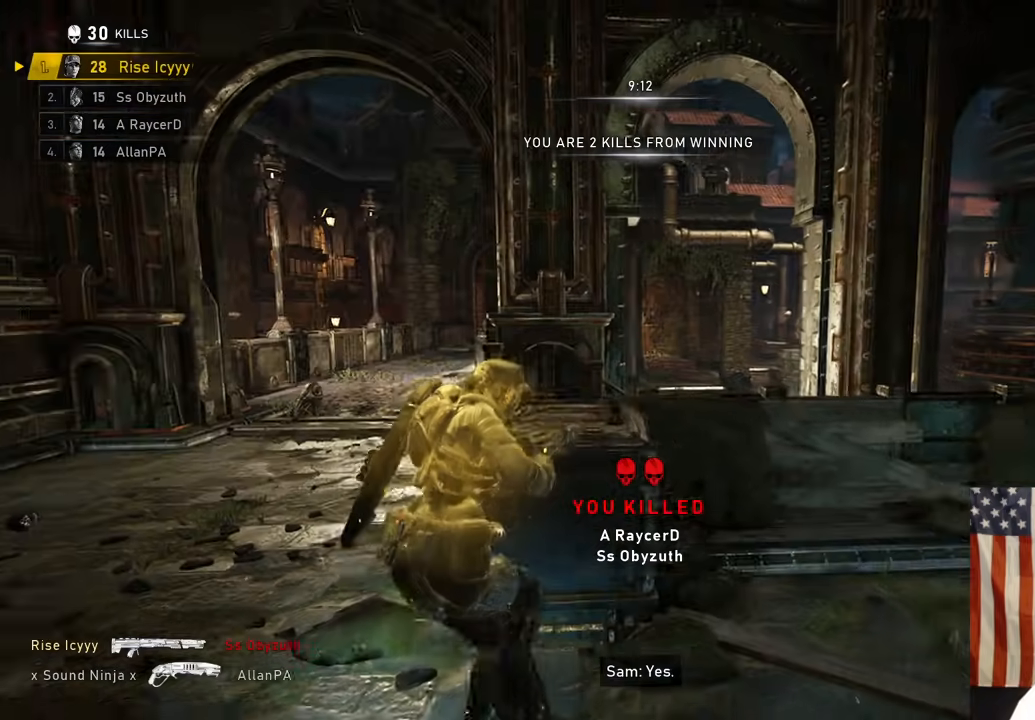
{"buttons": ["L2", "R2"], "left_stick": "left", "right_stick": "center", "events": [[350, "L2", "down"]]}
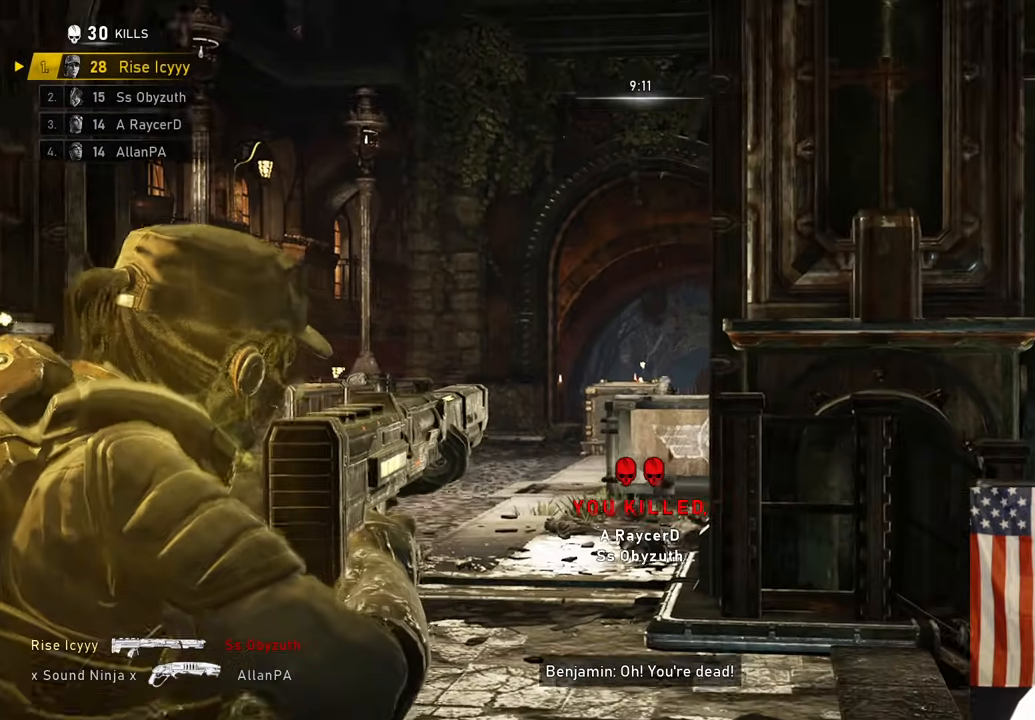
{"buttons": ["L2"], "left_stick": "down-right", "right_stick": "right", "events": [[317, "left_stick", "center"], [417, "left_stick", "down-right"], [417, "right_stick", "right"], [500, "R2", "up"]]}
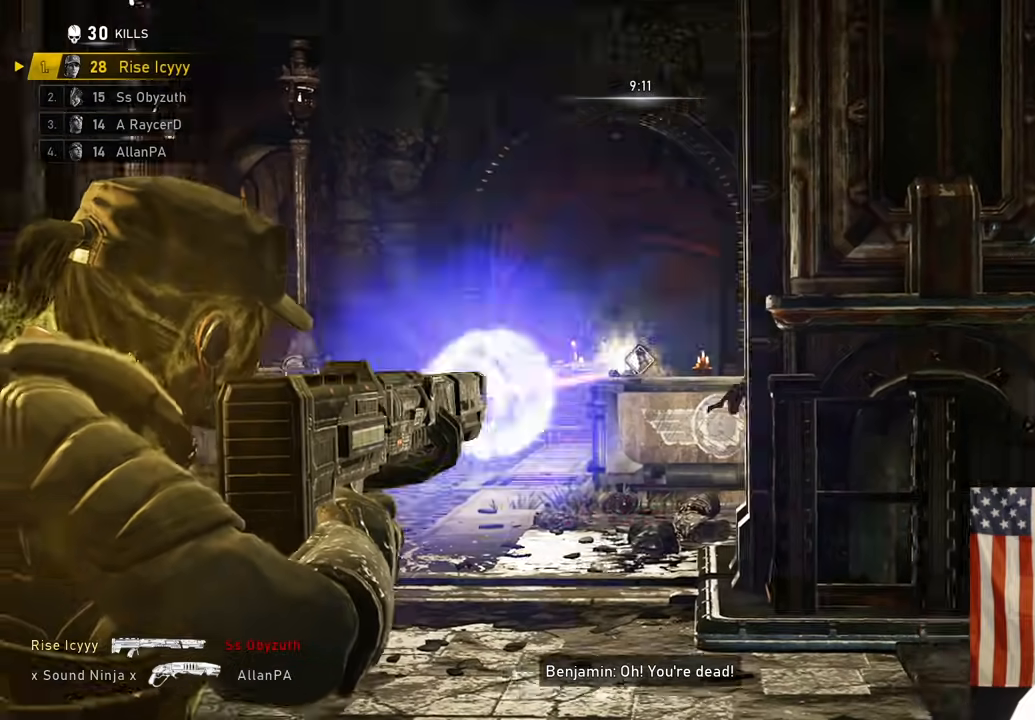
{"buttons": [], "left_stick": "center", "right_stick": "right", "events": [[33, "L2", "up"], [33, "right_stick", "down-right"], [117, "left_stick", "right"], [150, "A", "down"], [150, "right_stick", "right"], [217, "A", "up"], [267, "left_stick", "up-right"], [433, "left_stick", "center"]]}
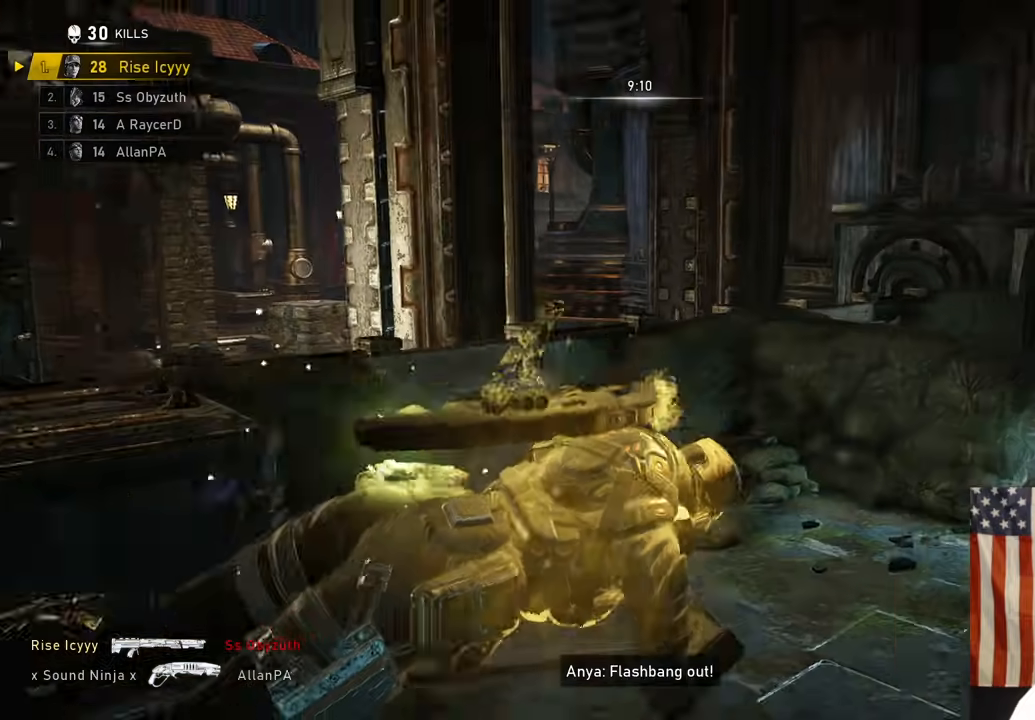
{"buttons": ["A"], "left_stick": "up", "right_stick": "center", "events": [[33, "A", "down"], [233, "left_stick", "up"], [233, "right_stick", "center"]]}
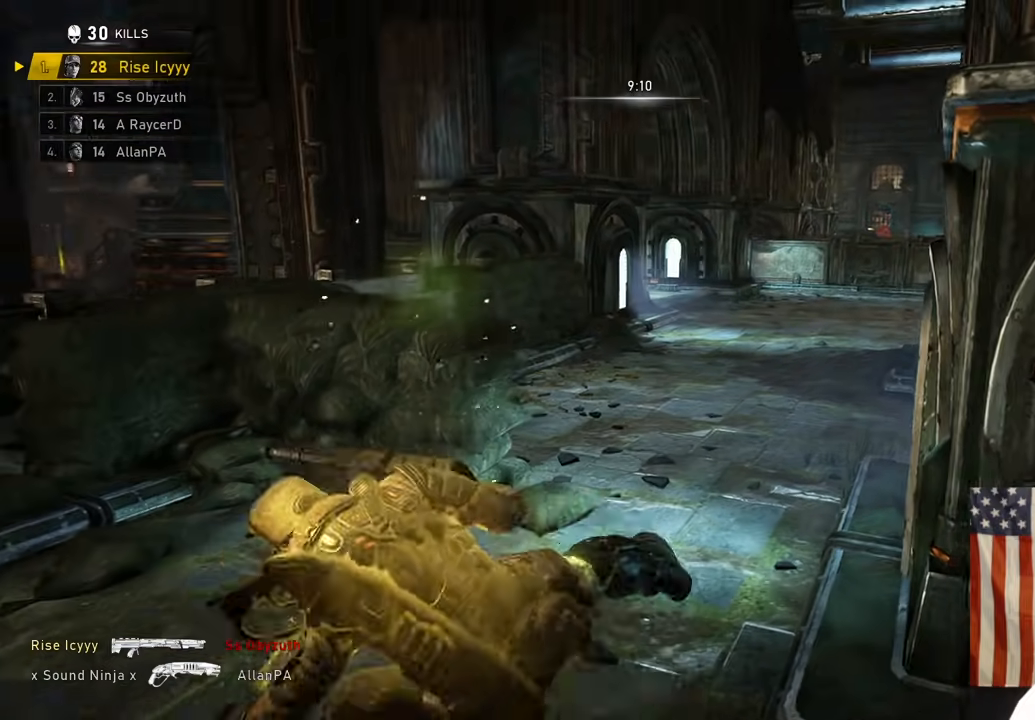
{"buttons": ["A"], "left_stick": "up-right", "right_stick": "center", "events": [[250, "left_stick", "up-right"]]}
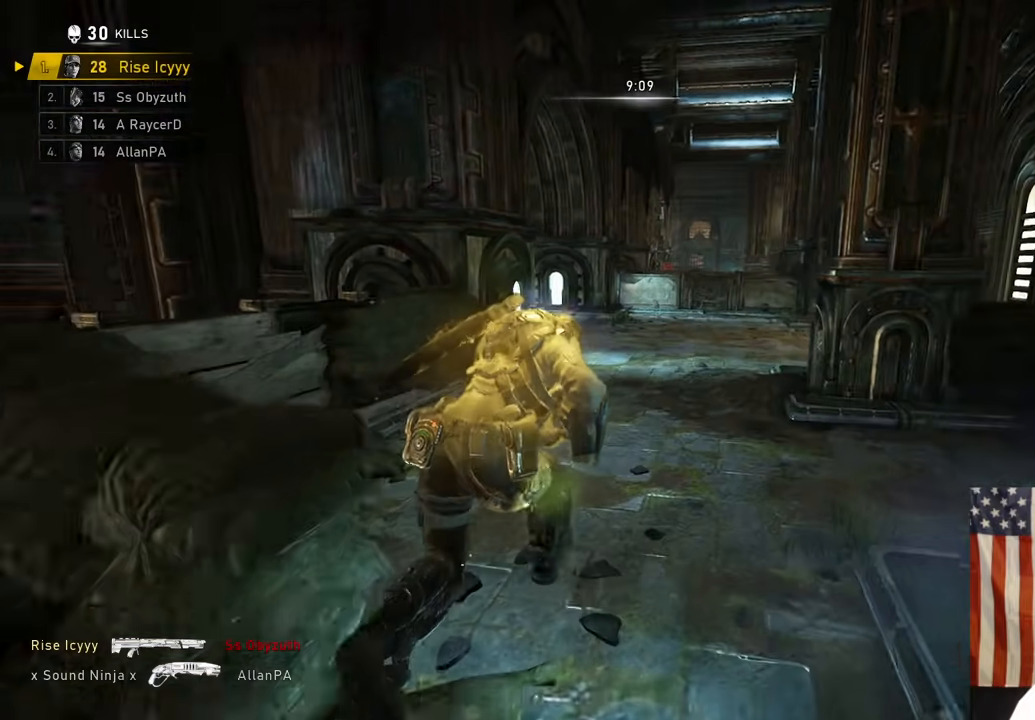
{"buttons": [], "left_stick": "center", "right_stick": "down-left", "events": [[50, "A", "up"], [50, "right_stick", "left"], [67, "left_stick", "up"], [150, "A", "down"], [250, "A", "up"], [300, "R1", "down"], [317, "R1", "up"], [317, "right_stick", "down-left"], [367, "left_stick", "center"]]}
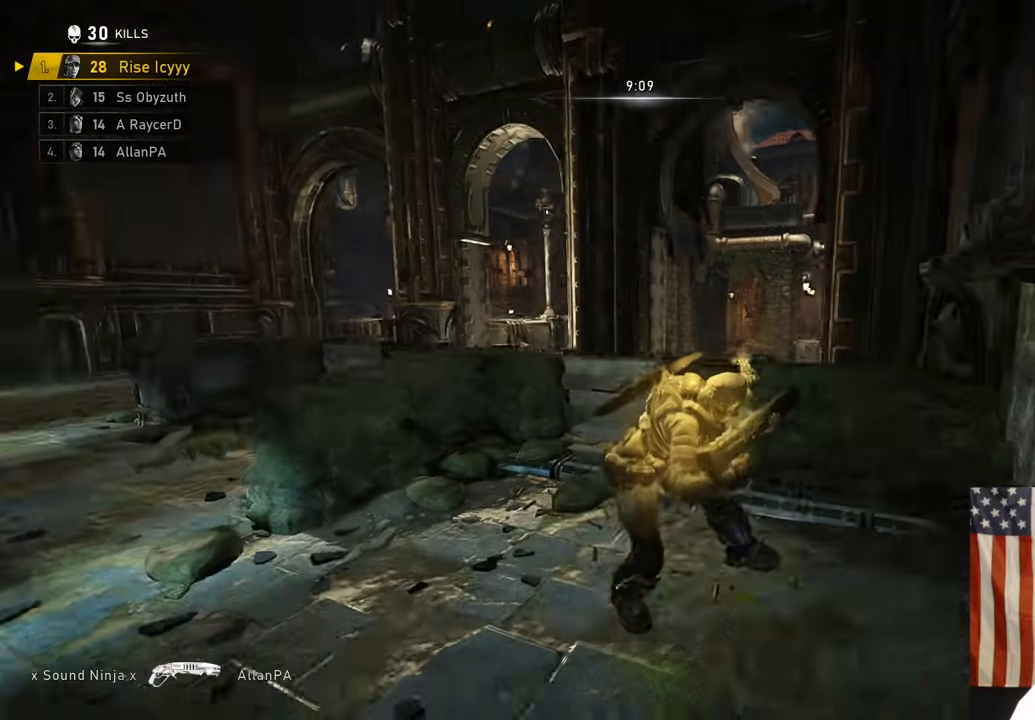
{"buttons": ["R2"], "left_stick": "down", "right_stick": "left", "events": [[17, "left_stick", "down"], [67, "right_stick", "right"], [150, "left_stick", "up-right"], [217, "A", "down"], [233, "right_stick", "center"], [283, "A", "up"], [383, "right_stick", "left"], [433, "left_stick", "down"], [500, "R2", "down"]]}
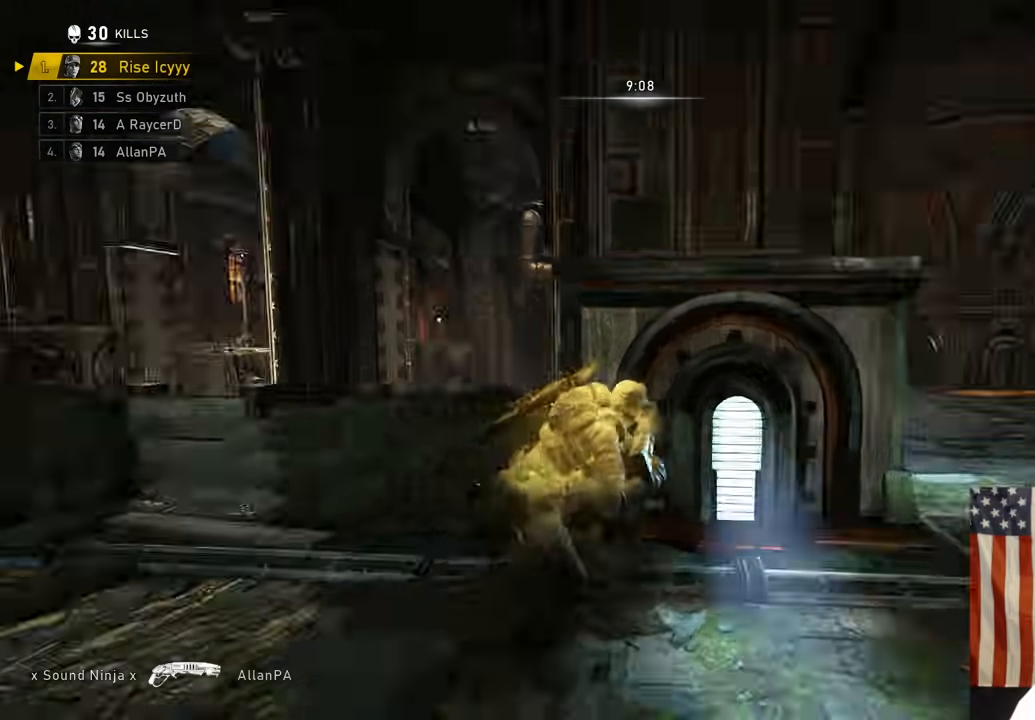
{"buttons": ["R2"], "left_stick": "left", "right_stick": "center", "events": [[117, "left_stick", "left"], [117, "right_stick", "center"]]}